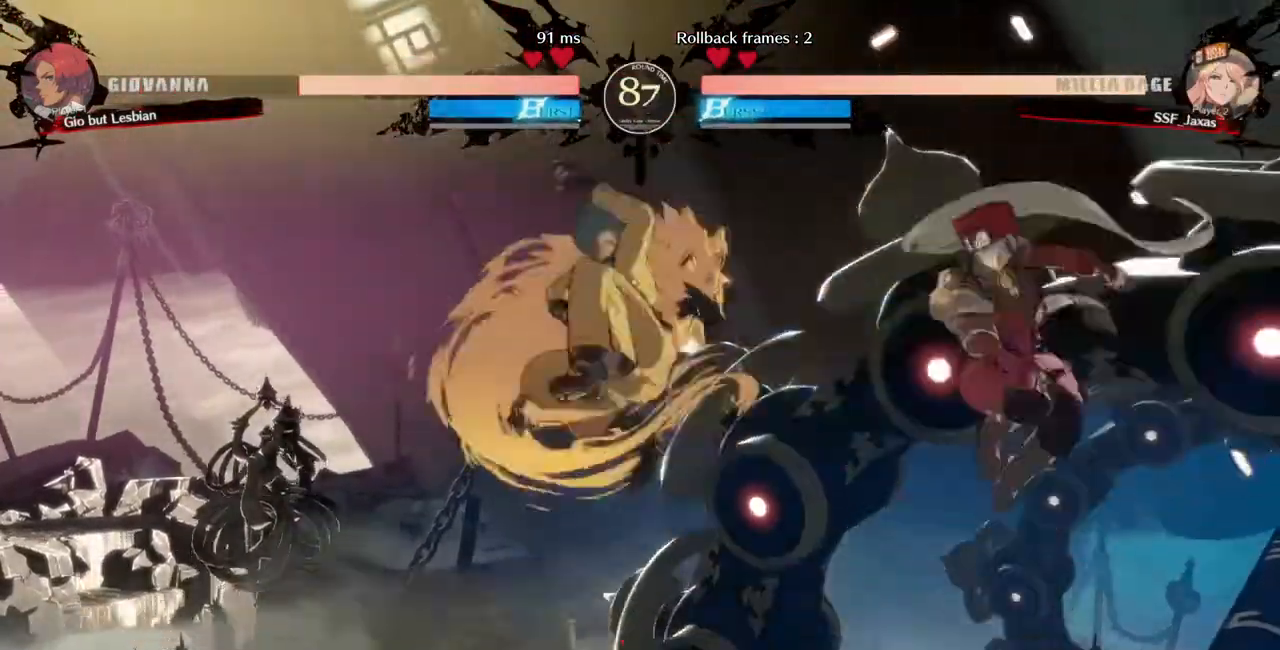
Gameplay with a controller (PlayStation layout); each line is a JSON object with the inputs held at the frame after it. "events" lists button and stick changes between this image and that frame as [ms after this image, input, new state], when the widget could be followed in between. Not read: L3 R3 SELECT START other_buttons.
{"buttons": ["DPAD_DOWN", "DPAD_RIGHT"]}
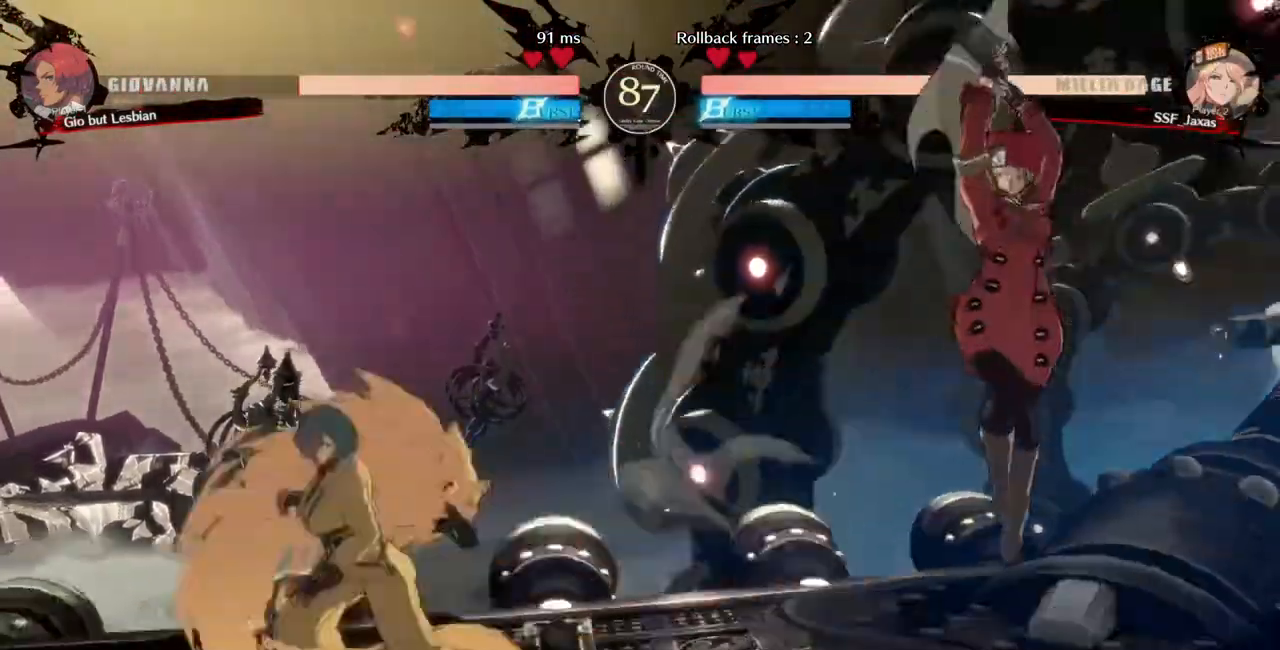
{"buttons": [], "events": [[240, "TRIANGLE", "down"], [400, "DPAD_DOWN", "up"], [400, "TRIANGLE", "up"], [440, "DPAD_RIGHT", "up"]]}
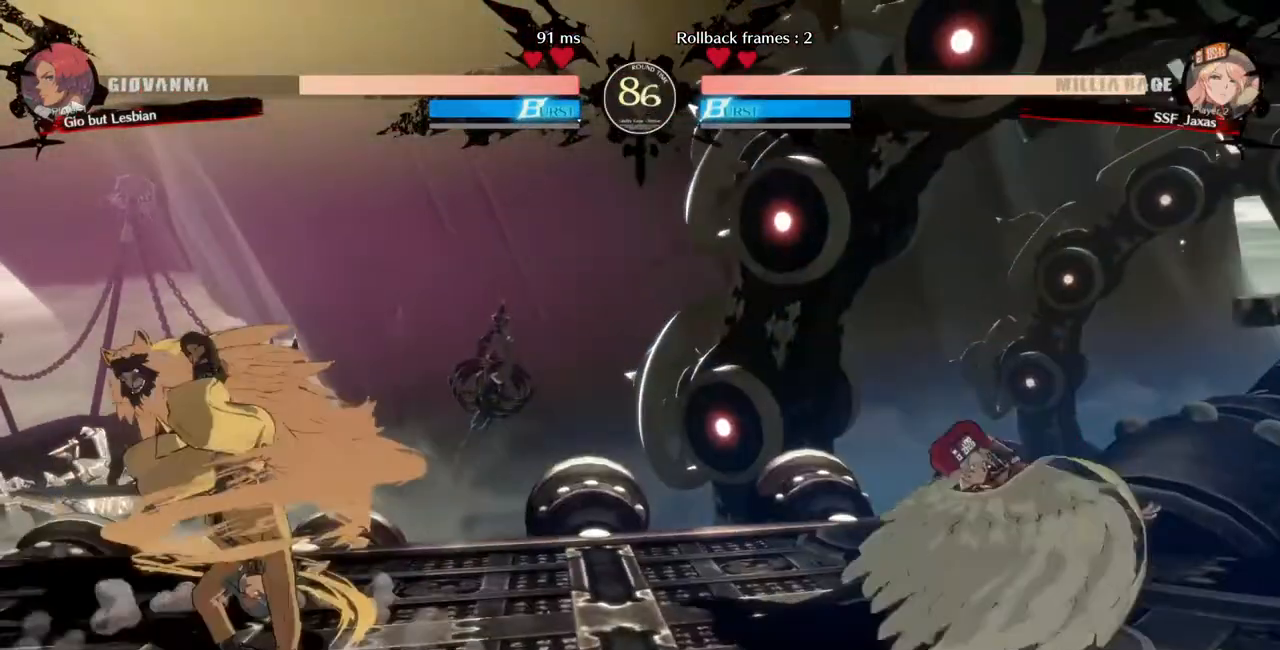
{"buttons": ["DPAD_RIGHT"], "events": [[200, "DPAD_RIGHT", "down"]]}
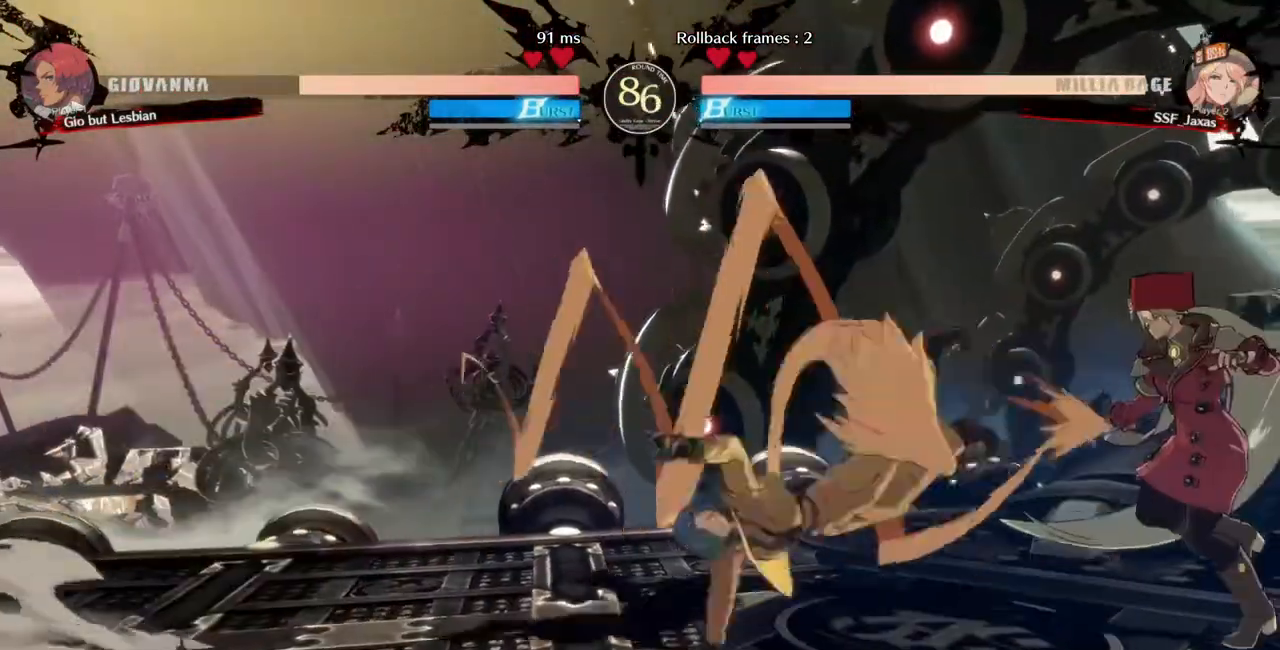
{"buttons": [], "events": [[120, "DPAD_DOWN", "down"], [240, "DPAD_RIGHT", "up"], [240, "SQUARE", "down"], [320, "SQUARE", "up"], [400, "R2", "down"], [520, "DPAD_DOWN", "up"], [520, "R2", "up"]]}
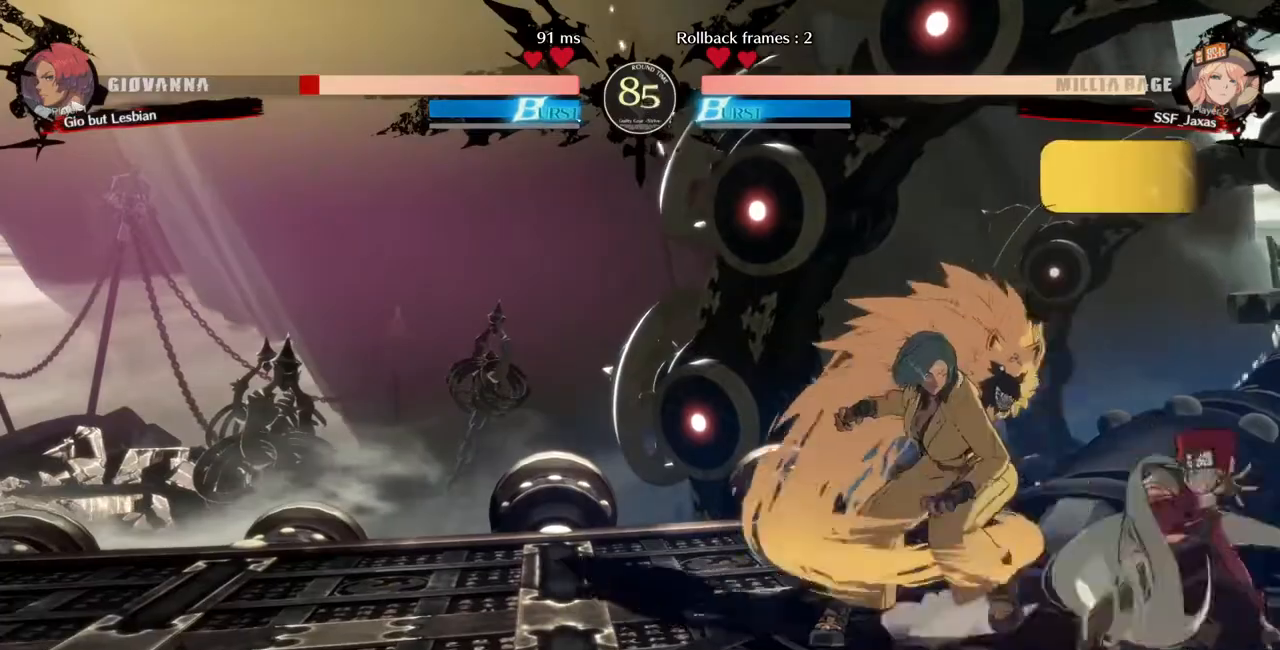
{"buttons": ["TRIANGLE", "DPAD_LEFT"], "events": [[320, "DPAD_DOWN", "down"], [360, "DPAD_LEFT", "down"], [400, "DPAD_DOWN", "up"], [480, "TRIANGLE", "down"]]}
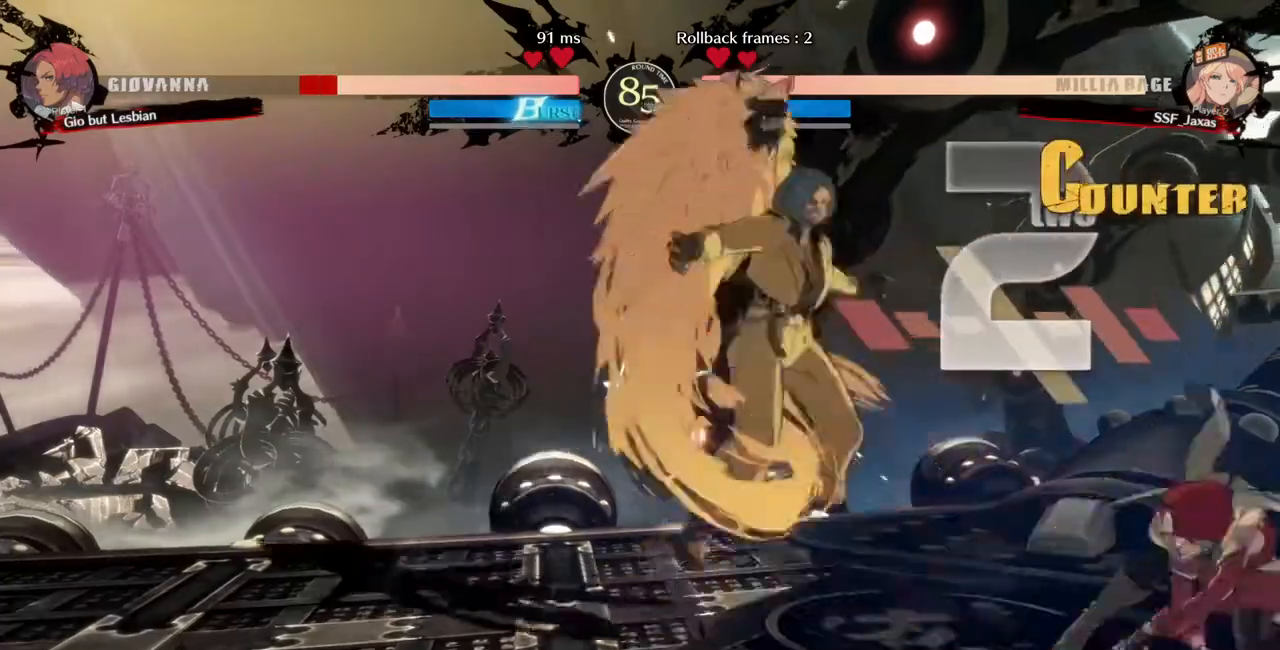
{"buttons": [], "events": [[120, "TRIANGLE", "up"], [440, "DPAD_LEFT", "up"]]}